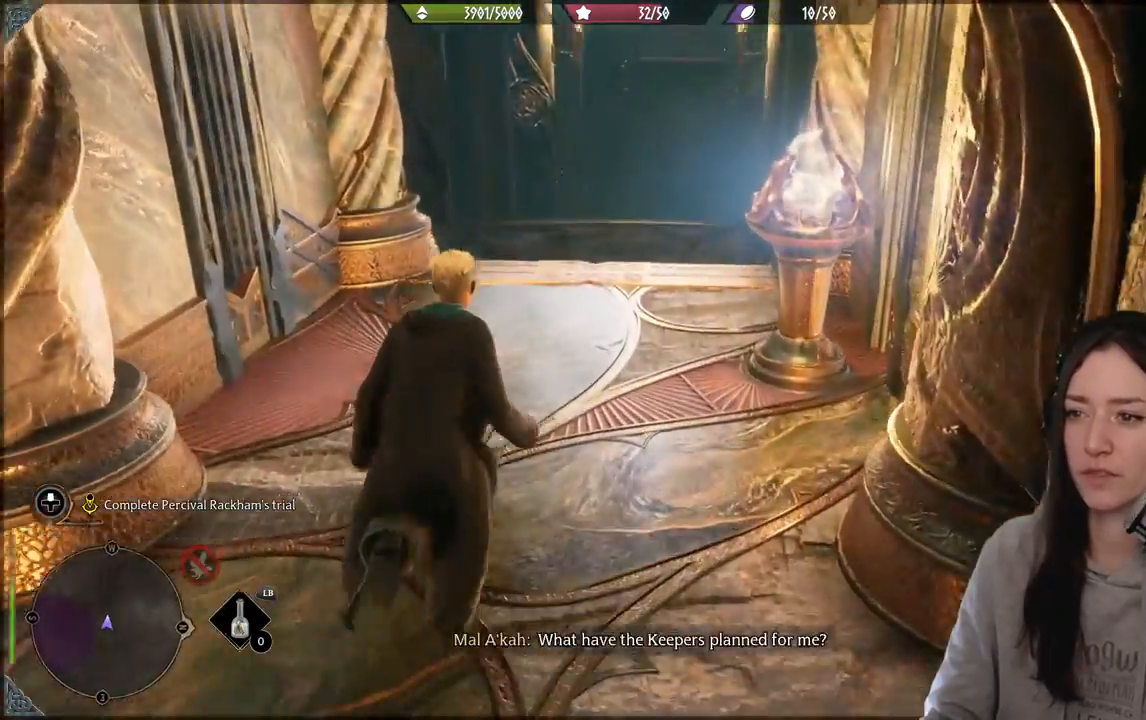
Gameplay with a controller (Xbox layout); each line is a JSON object with the inputs held at the frame after it. "events" lists button and stick changes between this image and that frame as [ms after this image, input, new state], when the widget could be followed in between.
{"buttons": [], "left_stick": "up", "right_stick": "up-right", "events": [[67, "right_stick", "center"], [483, "right_stick", "up-right"]]}
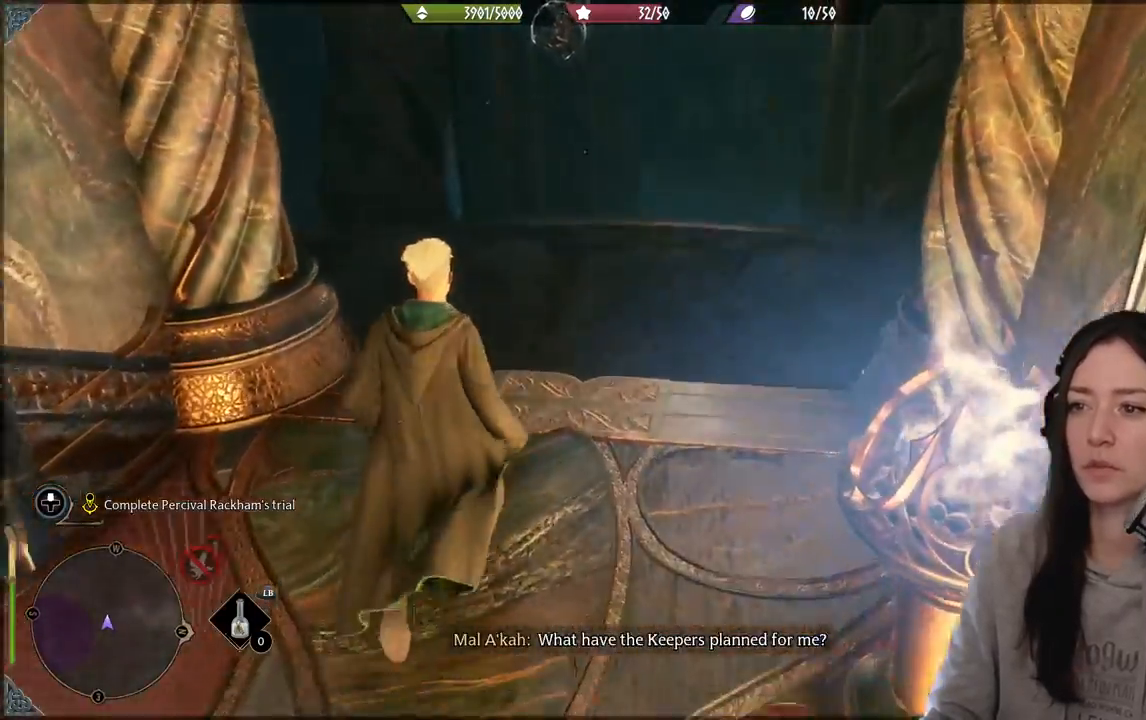
{"buttons": [], "left_stick": "up", "right_stick": "center", "events": [[100, "right_stick", "right"], [267, "right_stick", "center"]]}
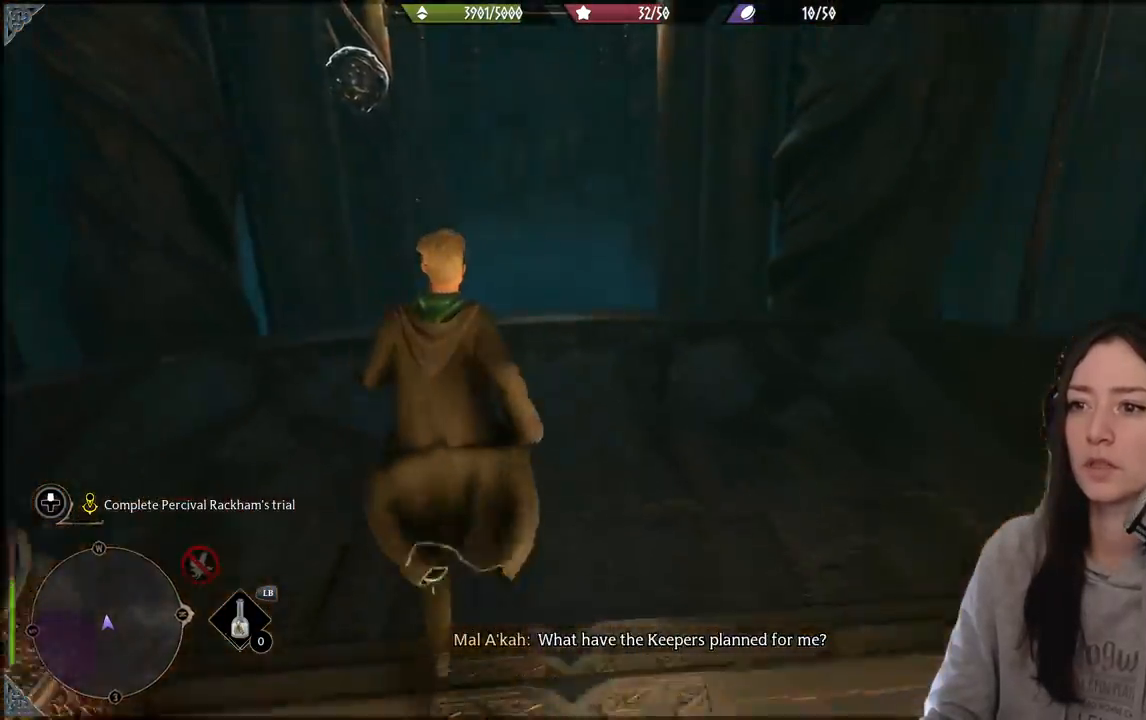
{"buttons": [], "left_stick": "center", "right_stick": "center", "events": [[33, "right_stick", "up-left"], [250, "left_stick", "center"], [433, "right_stick", "center"]]}
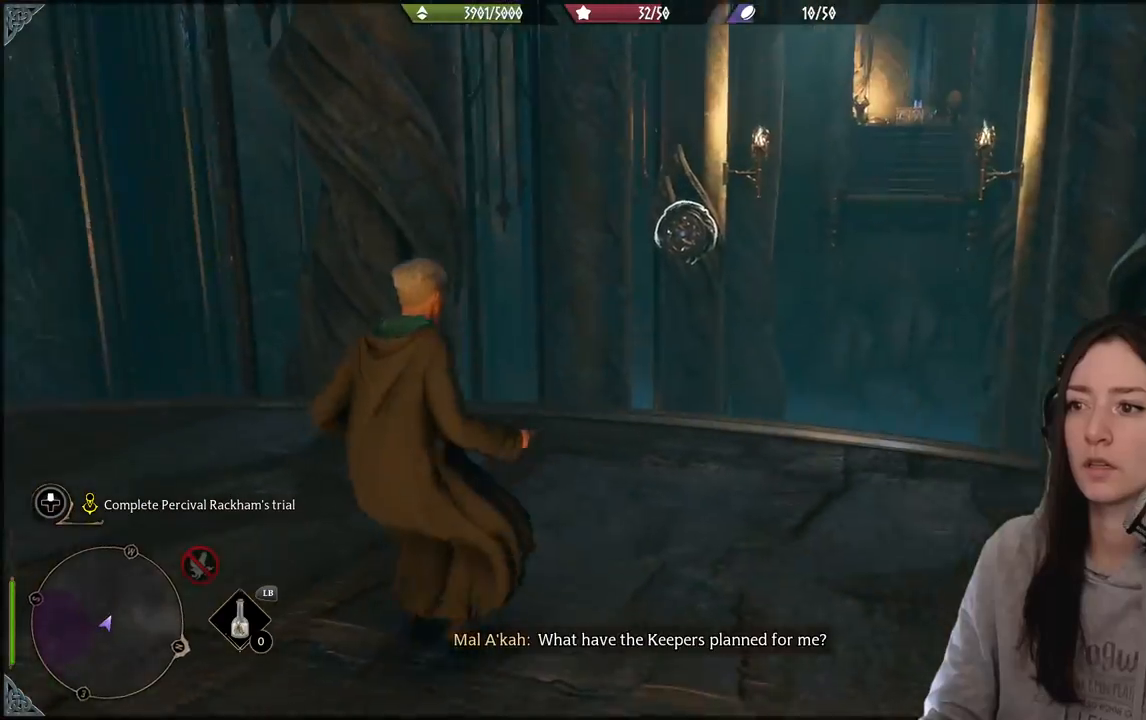
{"buttons": [], "left_stick": "center", "right_stick": "center", "events": []}
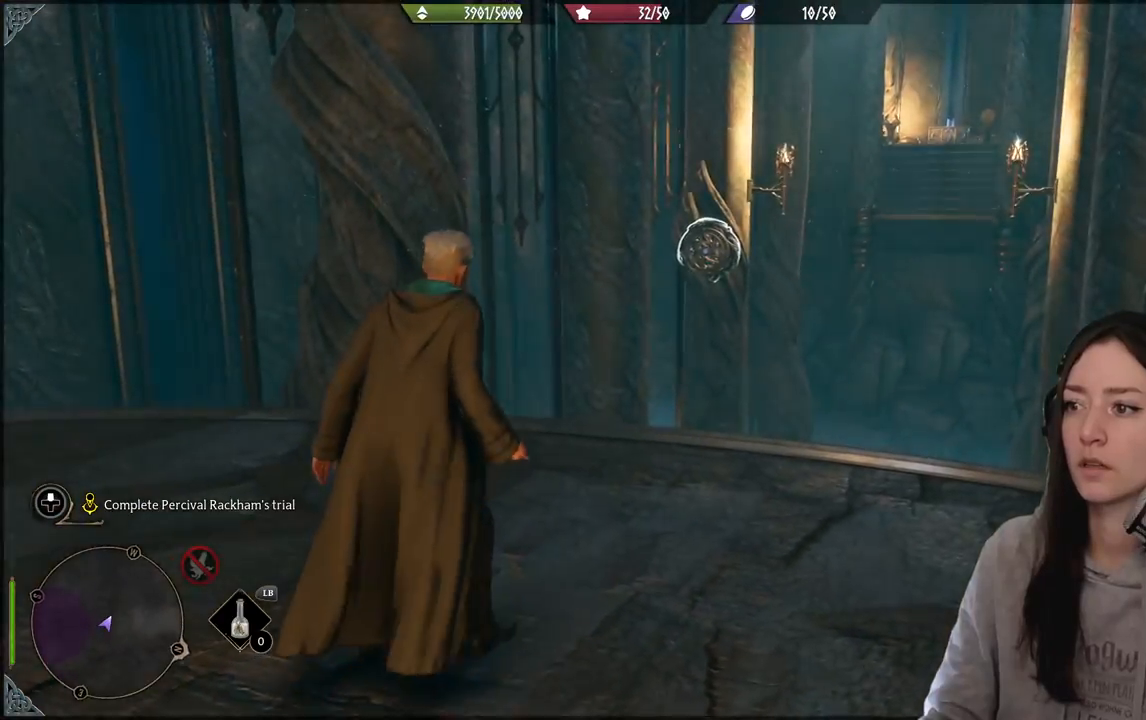
{"buttons": [], "left_stick": "center", "right_stick": "left", "events": [[17, "right_stick", "left"]]}
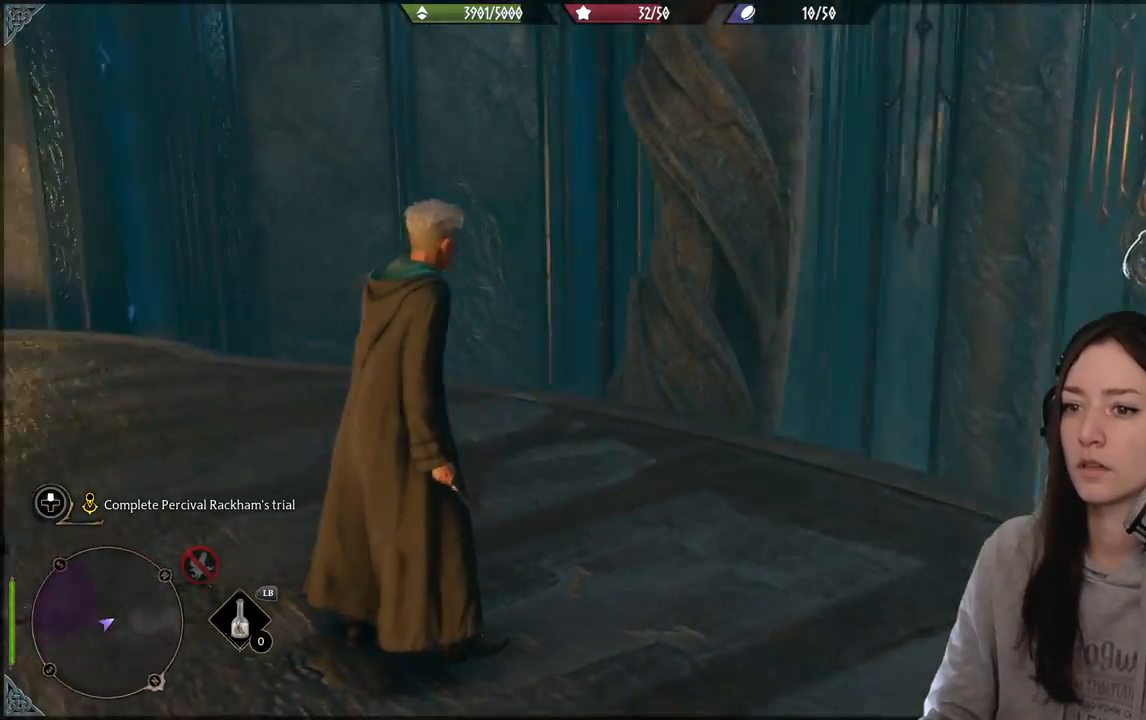
{"buttons": [], "left_stick": "center", "right_stick": "center", "events": [[133, "right_stick", "center"]]}
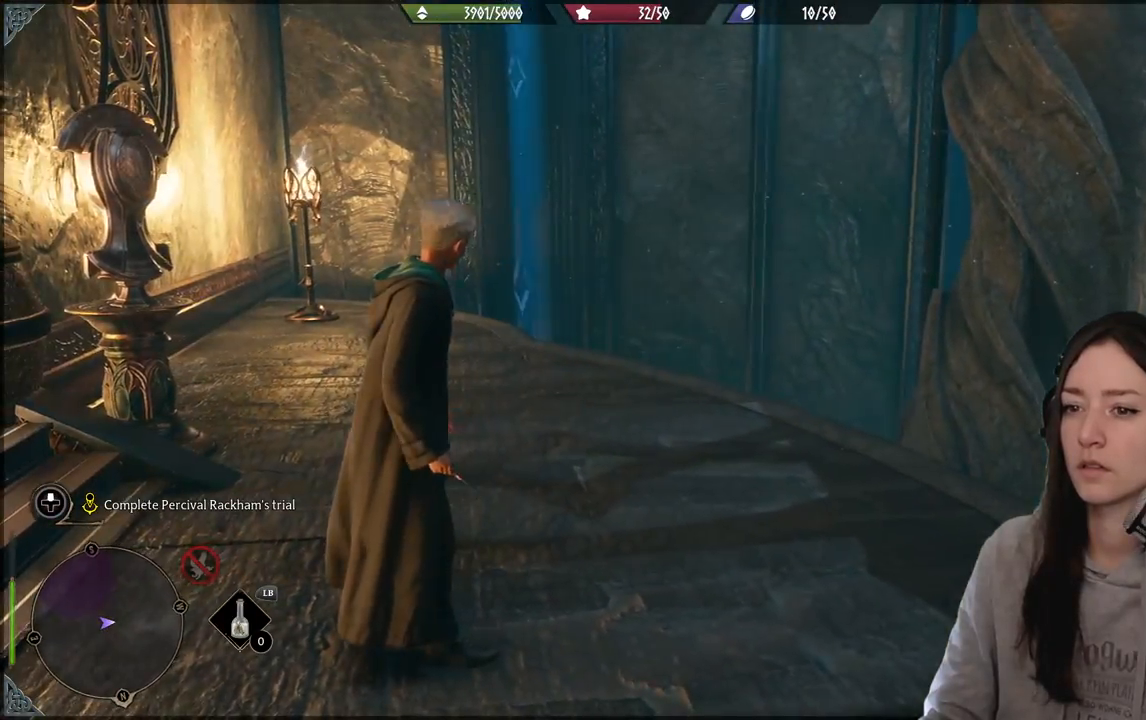
{"buttons": [], "left_stick": "right", "right_stick": "right", "events": [[300, "right_stick", "right"], [317, "left_stick", "right"]]}
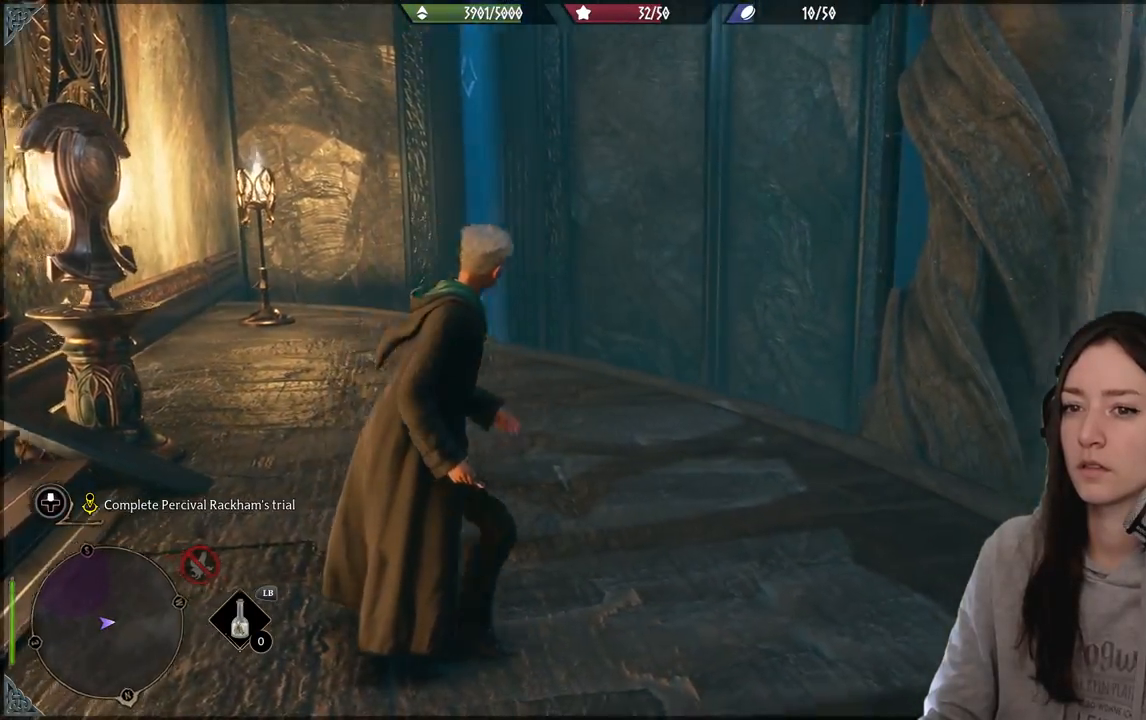
{"buttons": [], "left_stick": "center", "right_stick": "center", "events": [[167, "left_stick", "center"], [500, "right_stick", "center"]]}
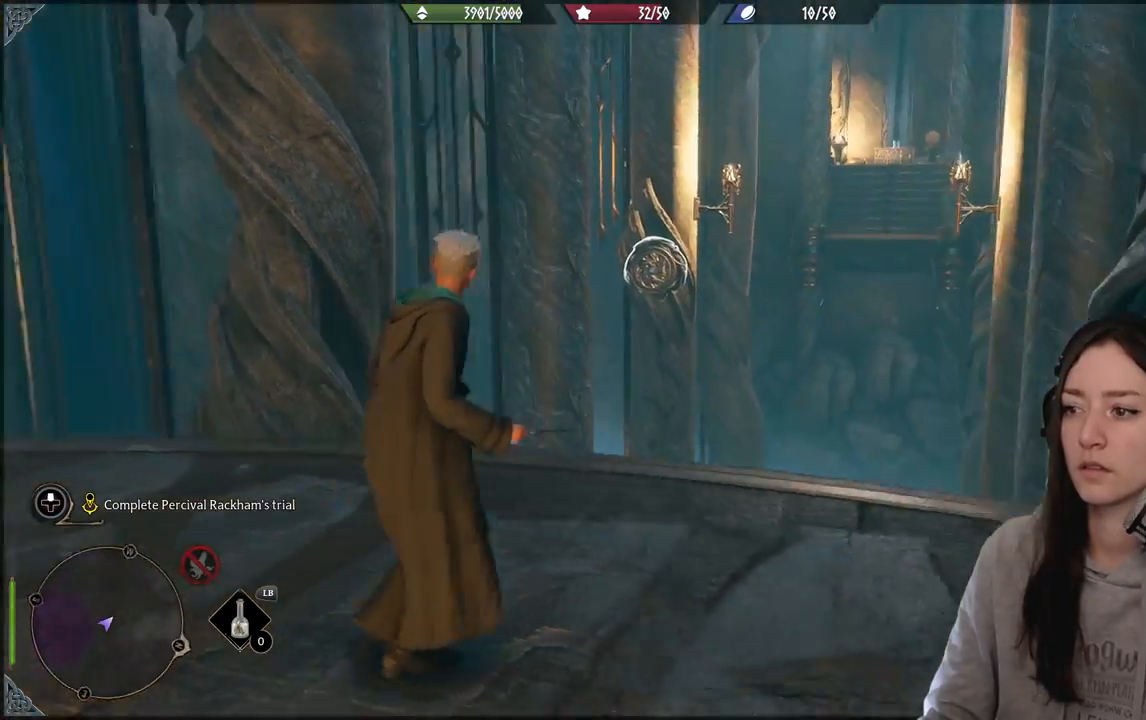
{"buttons": [], "left_stick": "down", "right_stick": "right", "events": [[233, "right_stick", "right"], [317, "left_stick", "down"]]}
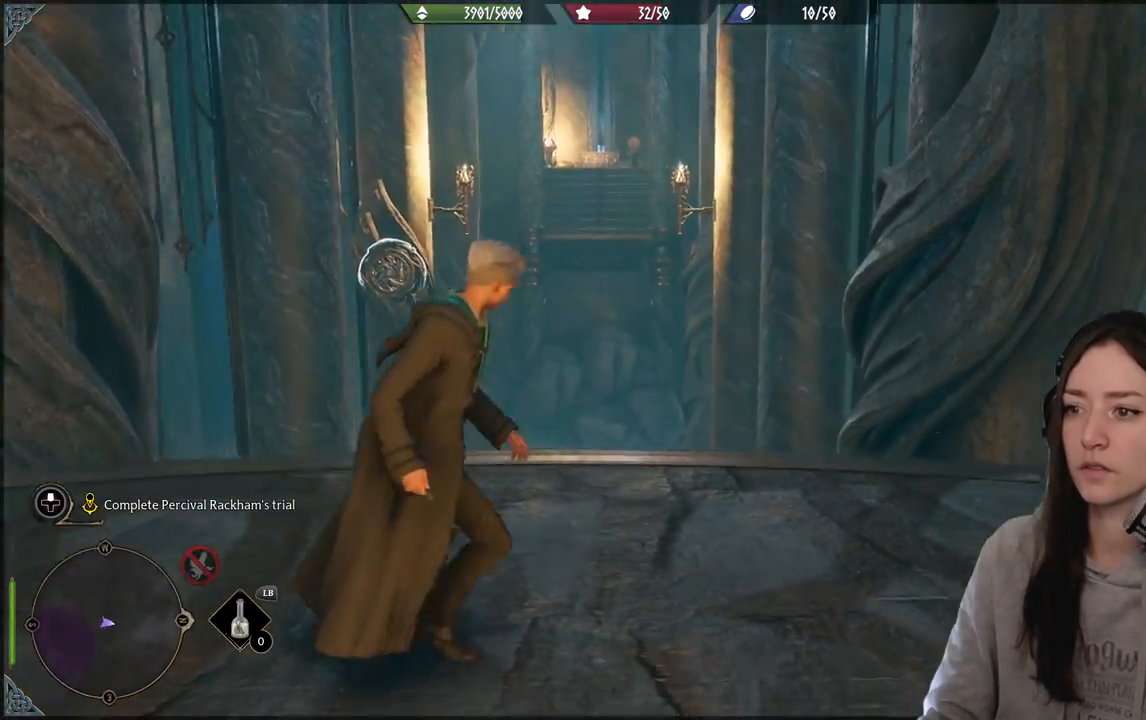
{"buttons": [], "left_stick": "right", "right_stick": "right", "events": [[383, "left_stick", "down-right"], [500, "left_stick", "right"]]}
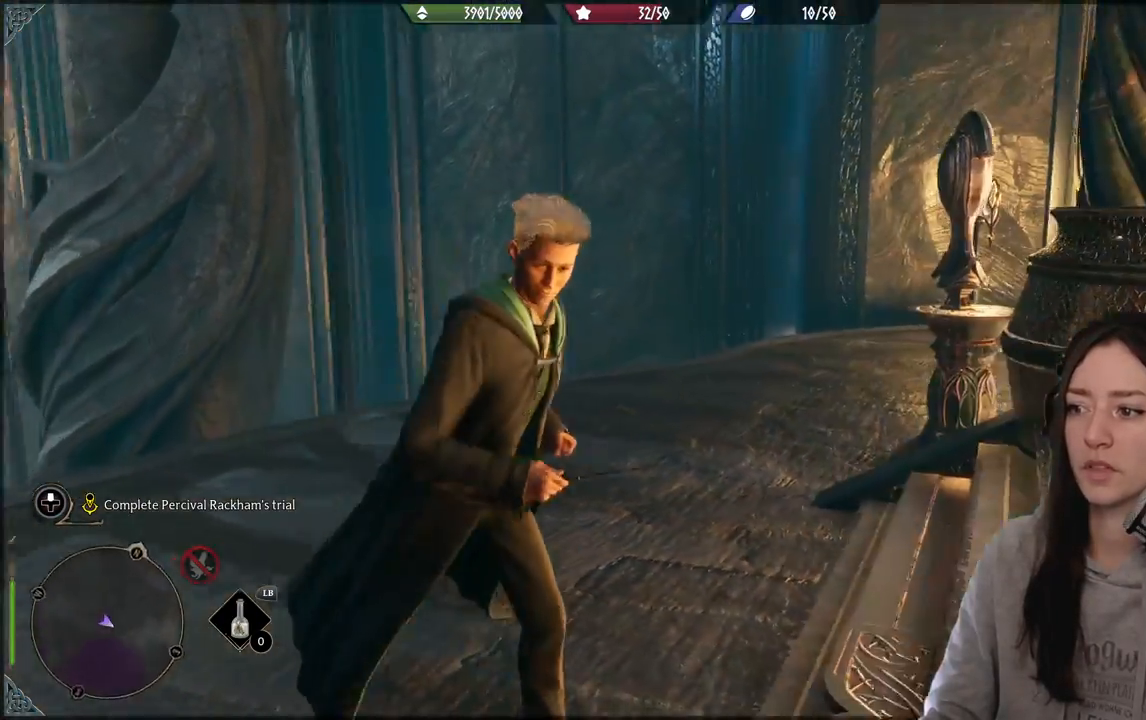
{"buttons": [], "left_stick": "up-right", "right_stick": "center", "events": [[183, "left_stick", "up-right"], [450, "right_stick", "center"]]}
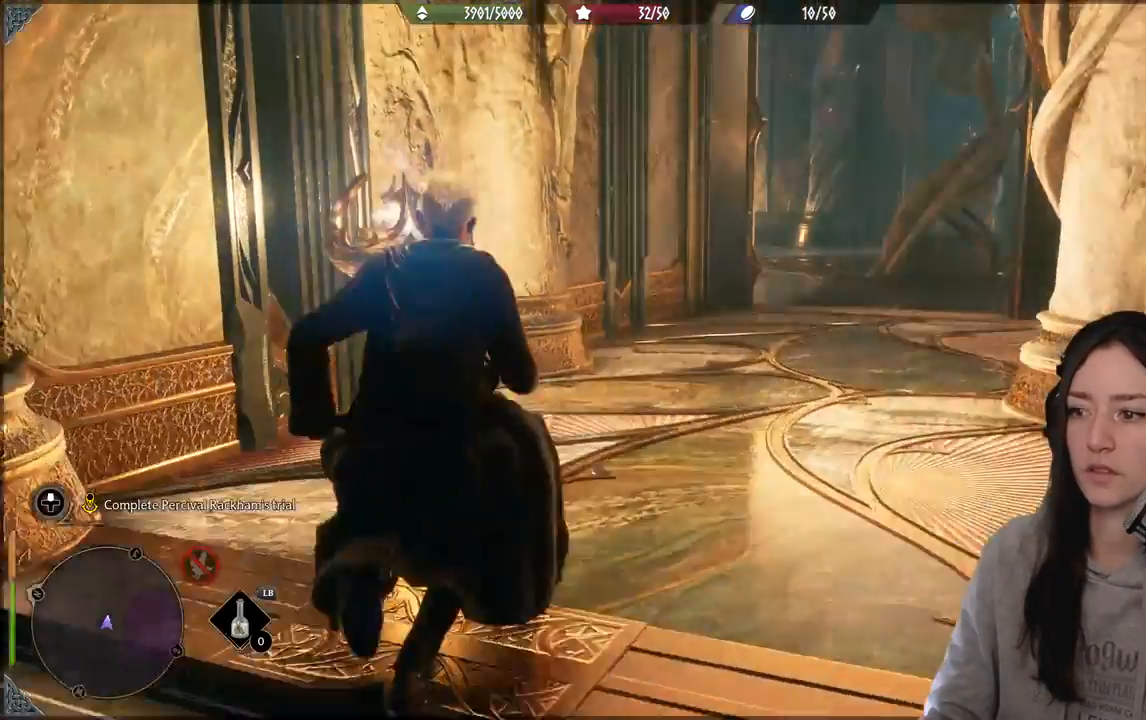
{"buttons": [], "left_stick": "up-right", "right_stick": "center", "events": [[183, "right_stick", "right"], [483, "right_stick", "center"]]}
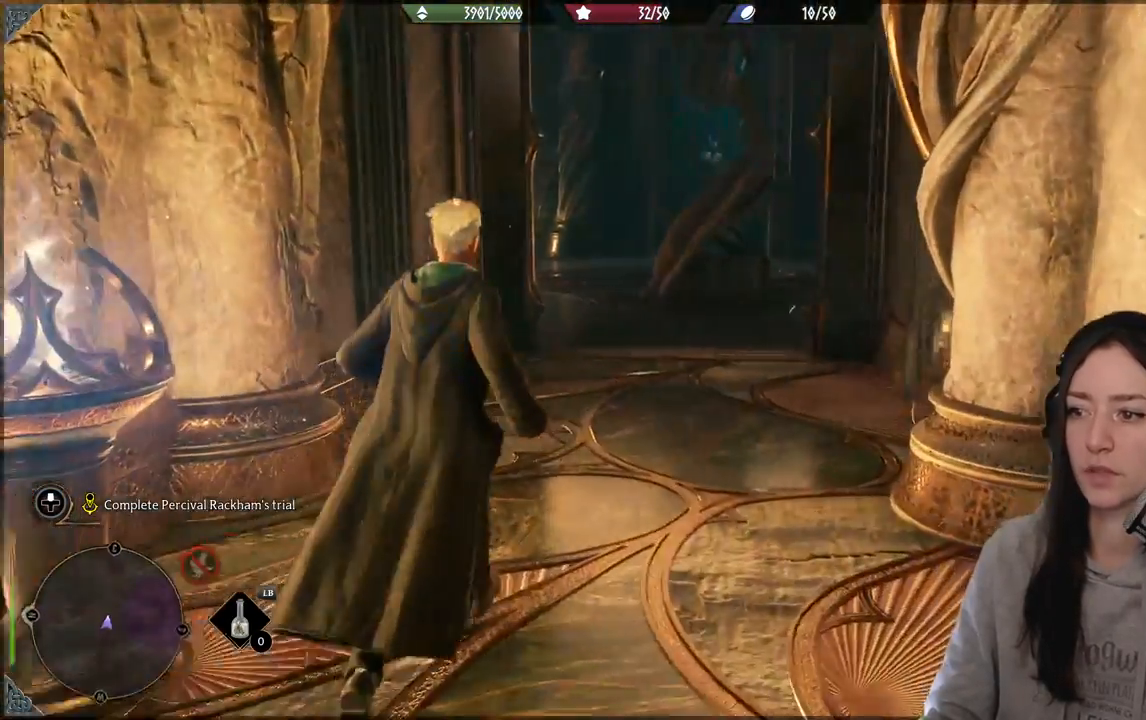
{"buttons": [], "left_stick": "up", "right_stick": "center", "events": [[17, "L3", "down"], [150, "L3", "up"], [150, "left_stick", "up"]]}
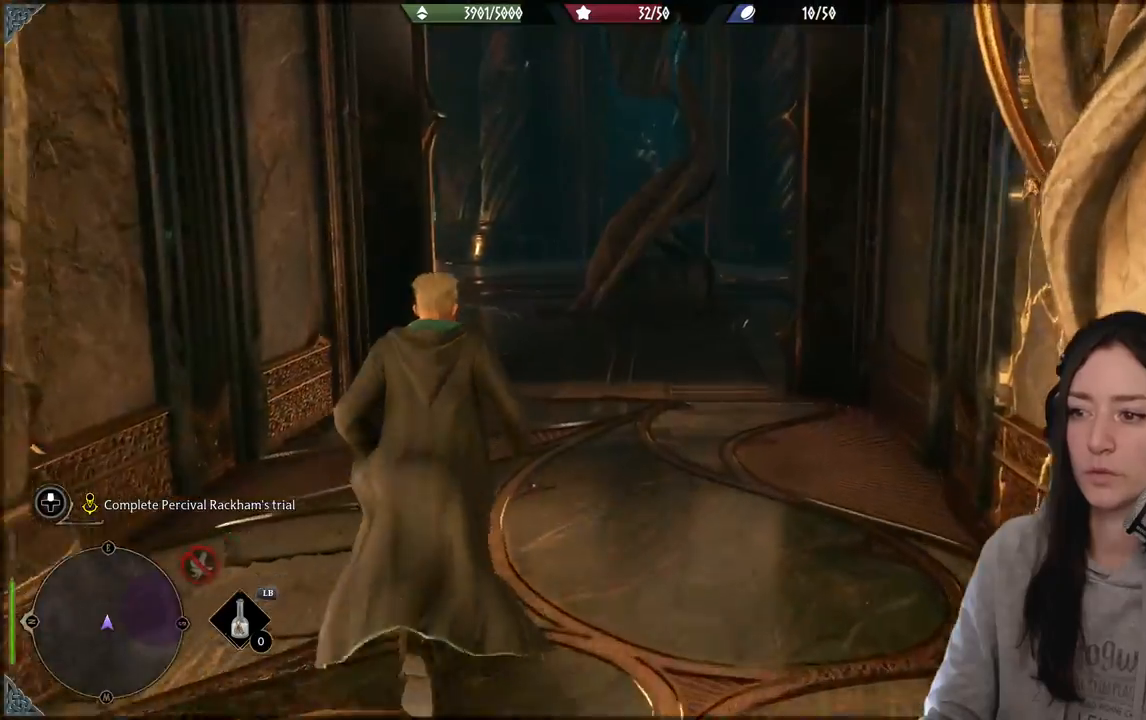
{"buttons": [], "left_stick": "up", "right_stick": "right", "events": [[133, "right_stick", "right"], [300, "right_stick", "down-right"], [483, "right_stick", "right"]]}
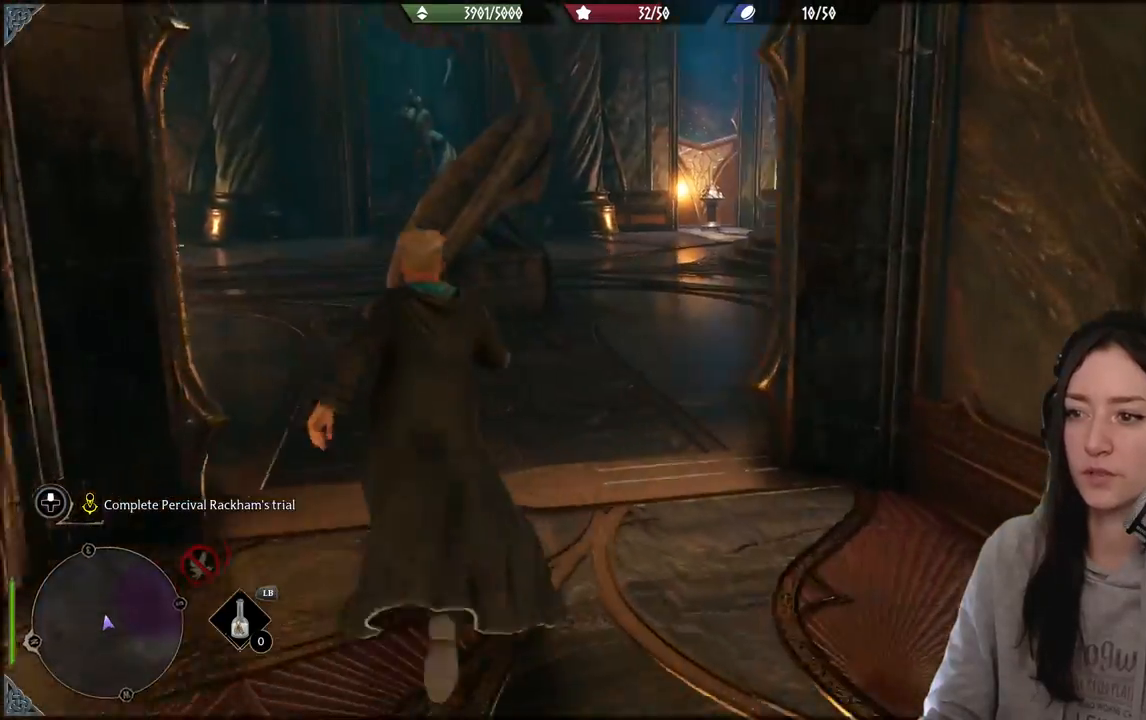
{"buttons": [], "left_stick": "up", "right_stick": "up-right", "events": [[317, "right_stick", "center"], [500, "right_stick", "up-right"]]}
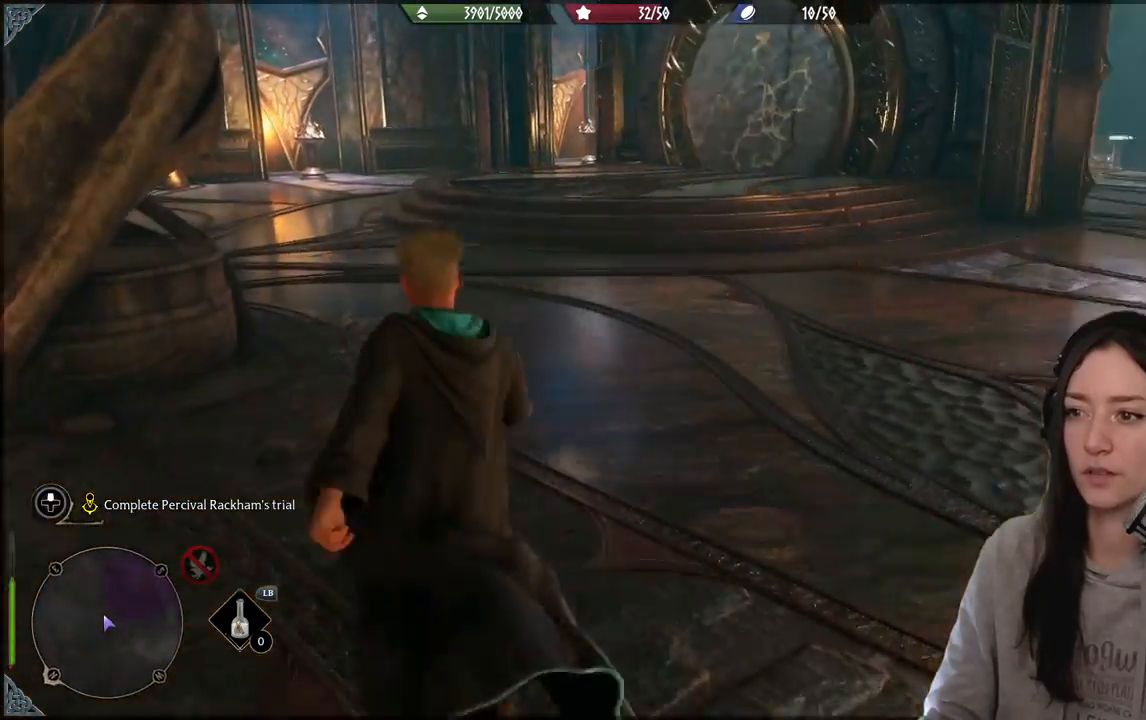
{"buttons": [], "left_stick": "up", "right_stick": "right", "events": [[200, "left_stick", "up-left"], [217, "right_stick", "center"], [317, "right_stick", "right"], [483, "left_stick", "up"]]}
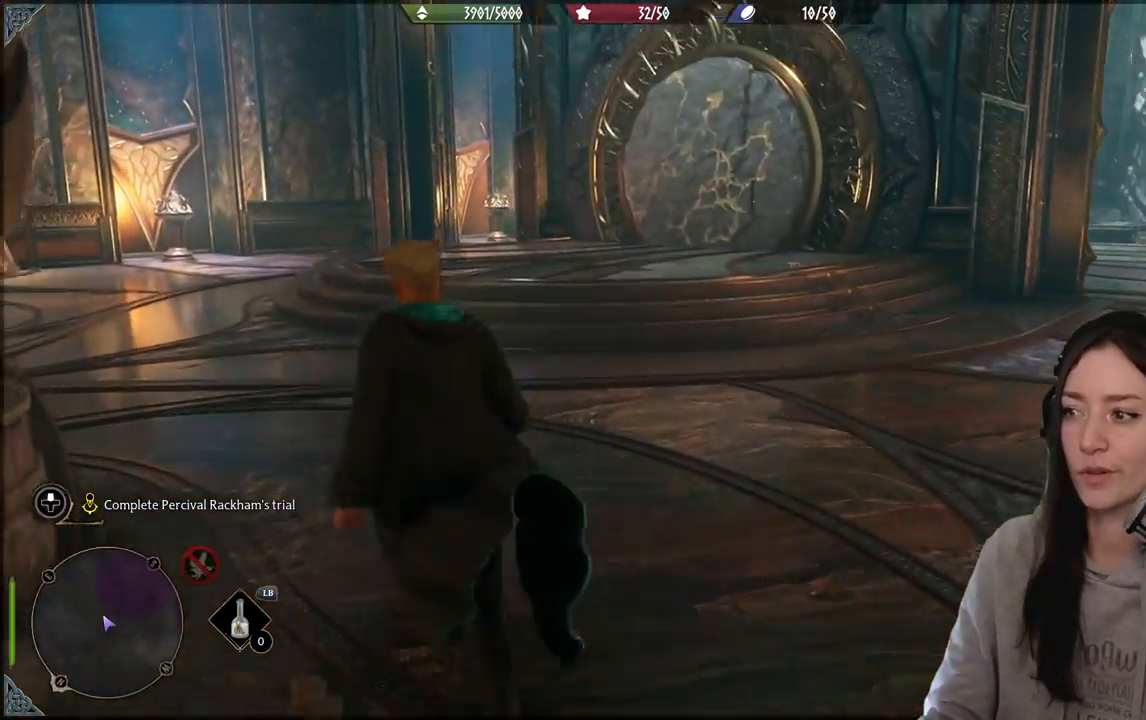
{"buttons": [], "left_stick": "up-right", "right_stick": "center", "events": [[17, "left_stick", "up-right"], [350, "right_stick", "center"]]}
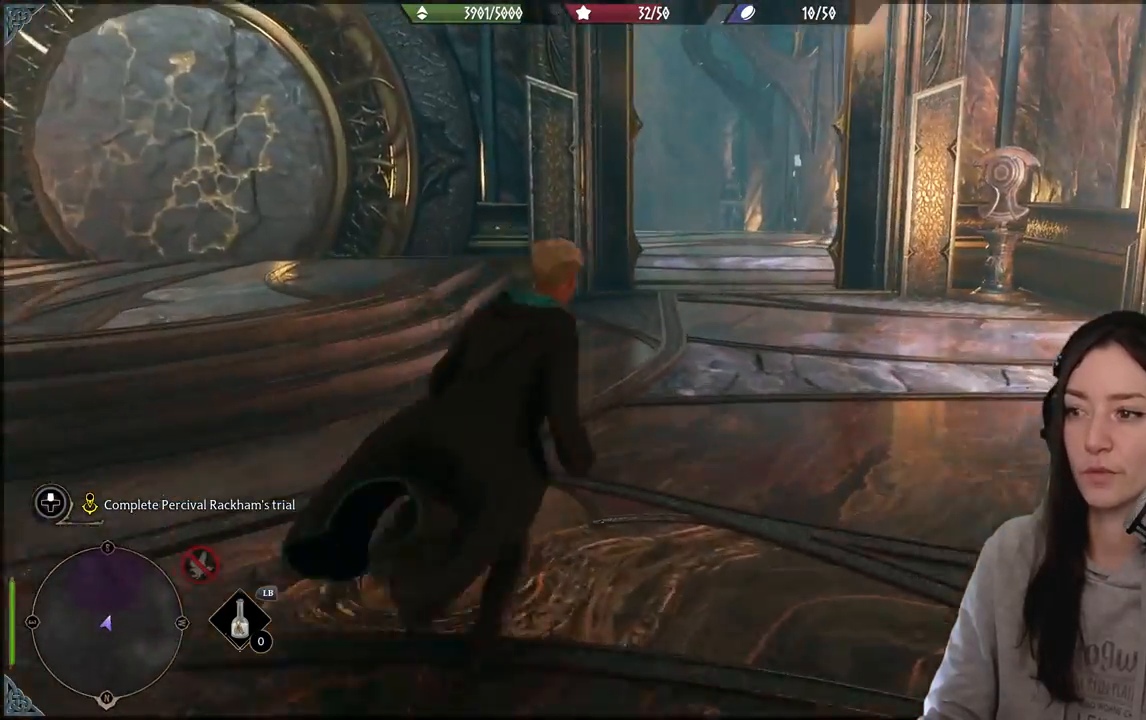
{"buttons": [], "left_stick": "up", "right_stick": "center", "events": [[183, "left_stick", "up"], [267, "right_stick", "down-left"], [450, "right_stick", "center"]]}
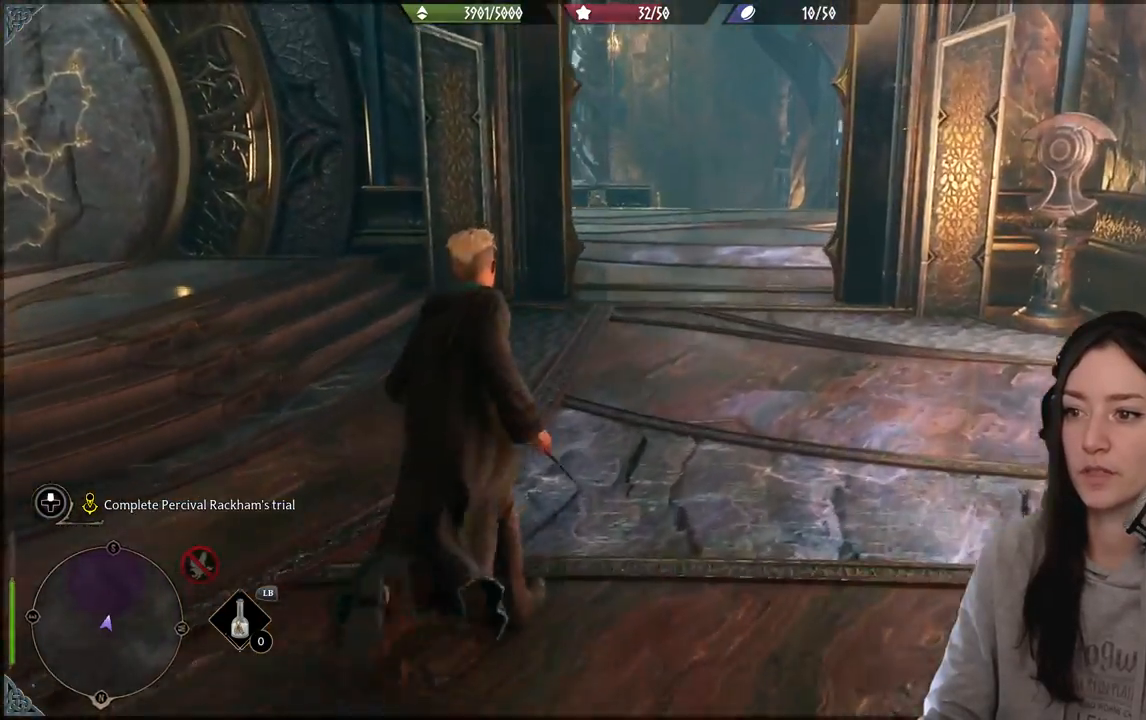
{"buttons": [], "left_stick": "up", "right_stick": "center", "events": [[133, "right_stick", "up-right"], [350, "right_stick", "center"]]}
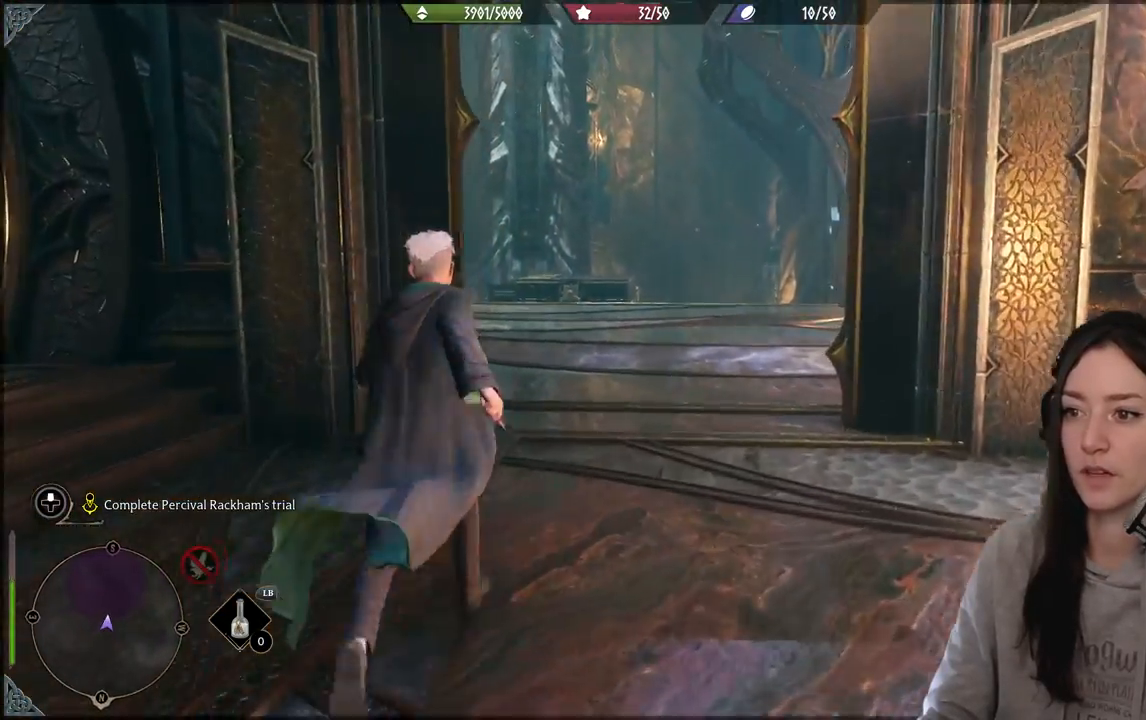
{"buttons": [], "left_stick": "up", "right_stick": "center", "events": [[217, "right_stick", "left"], [500, "right_stick", "center"]]}
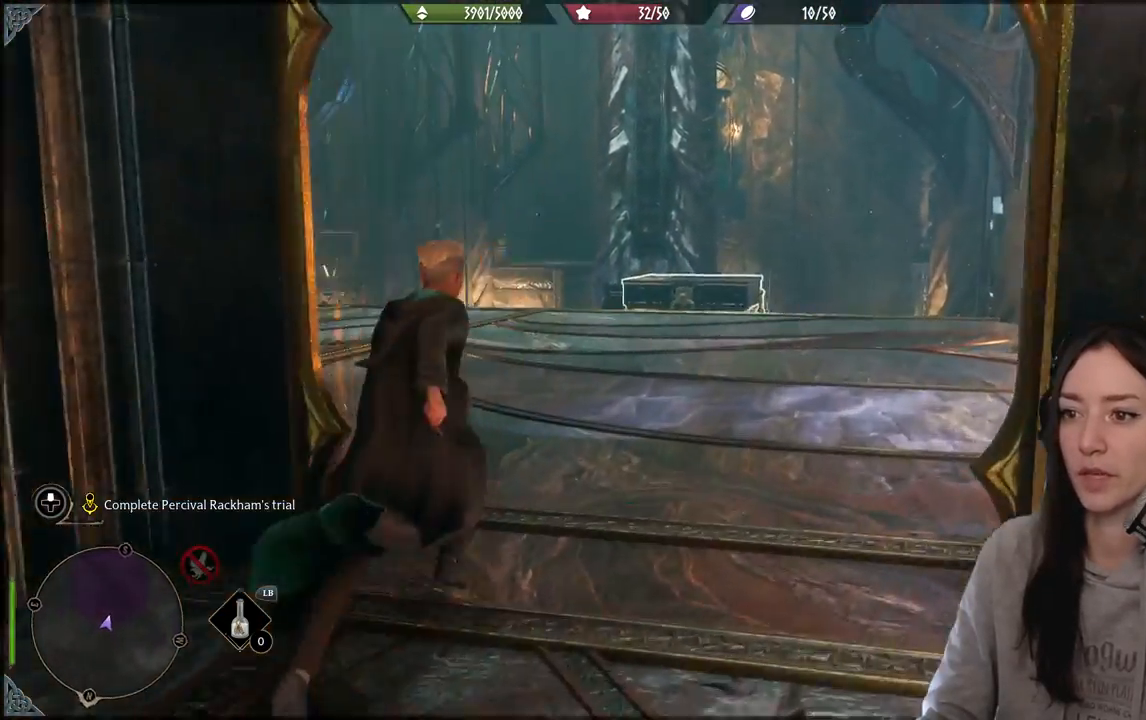
{"buttons": [], "left_stick": "up", "right_stick": "center", "events": [[300, "right_stick", "down-left"], [500, "right_stick", "center"]]}
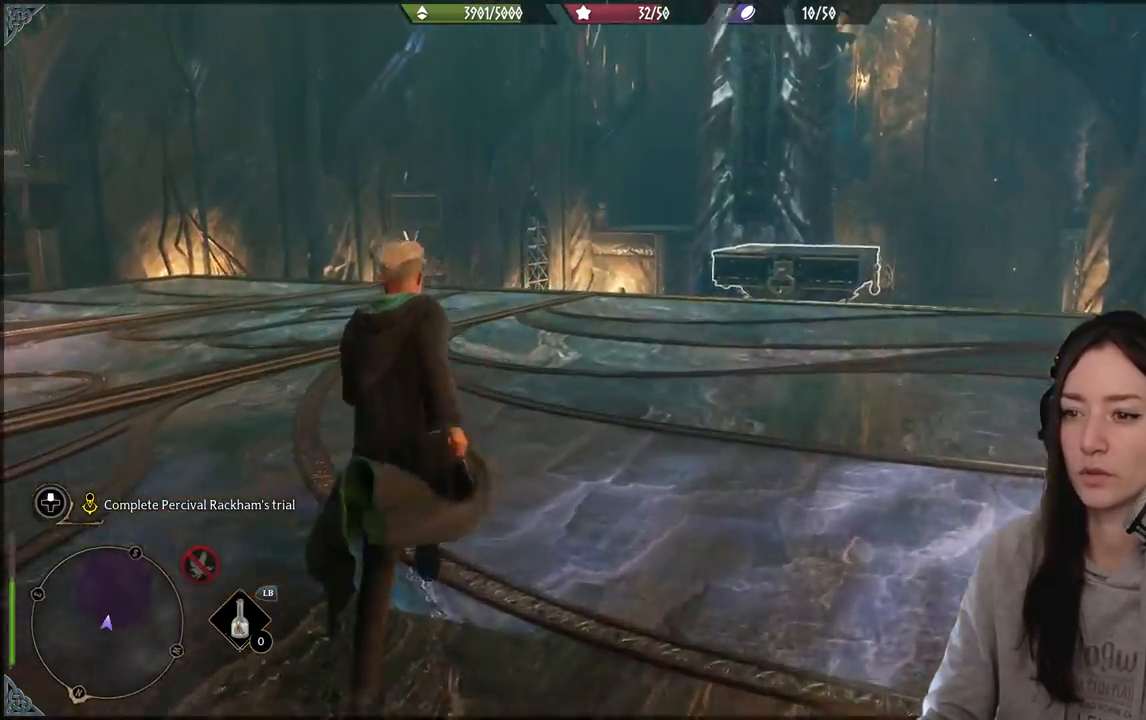
{"buttons": [], "left_stick": "up", "right_stick": "center", "events": []}
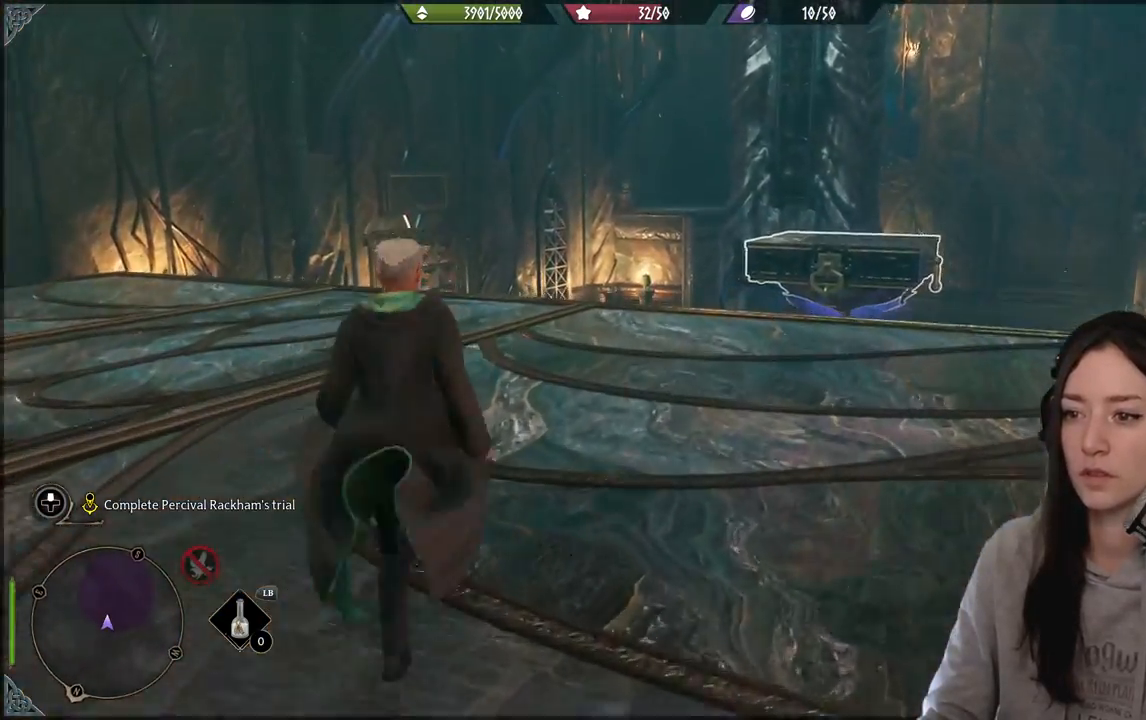
{"buttons": [], "left_stick": "up", "right_stick": "center", "events": [[83, "right_stick", "down-left"], [317, "right_stick", "center"]]}
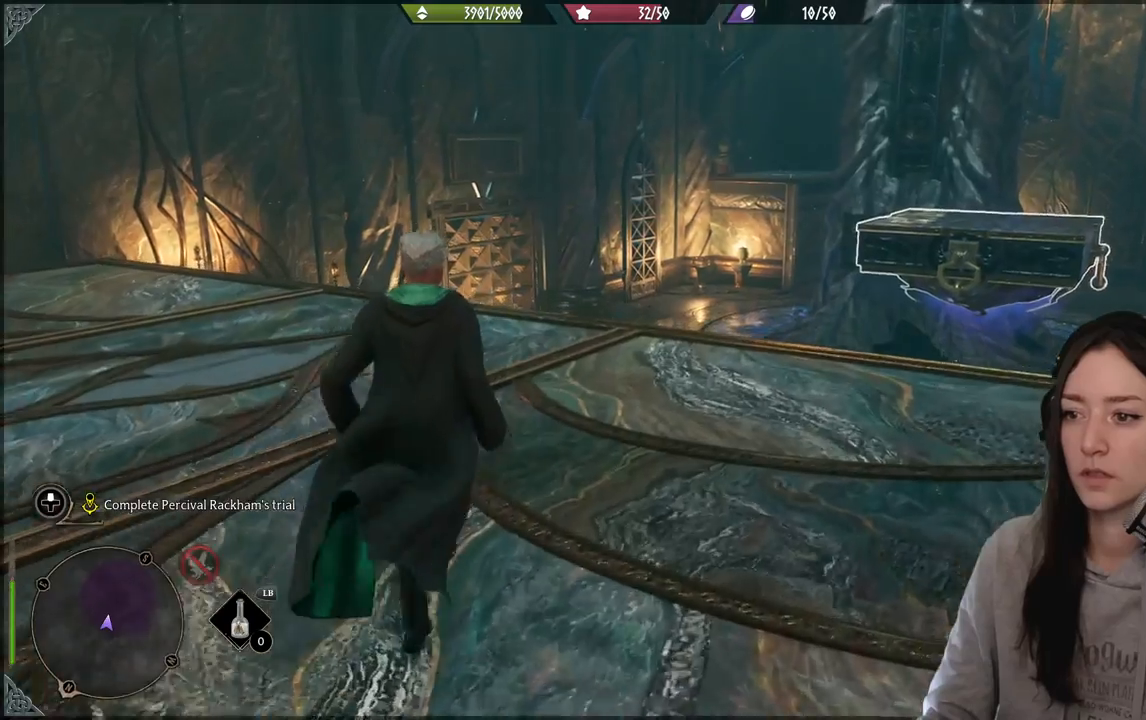
{"buttons": [], "left_stick": "center", "right_stick": "center", "events": [[67, "right_stick", "down"], [433, "right_stick", "center"], [450, "left_stick", "center"]]}
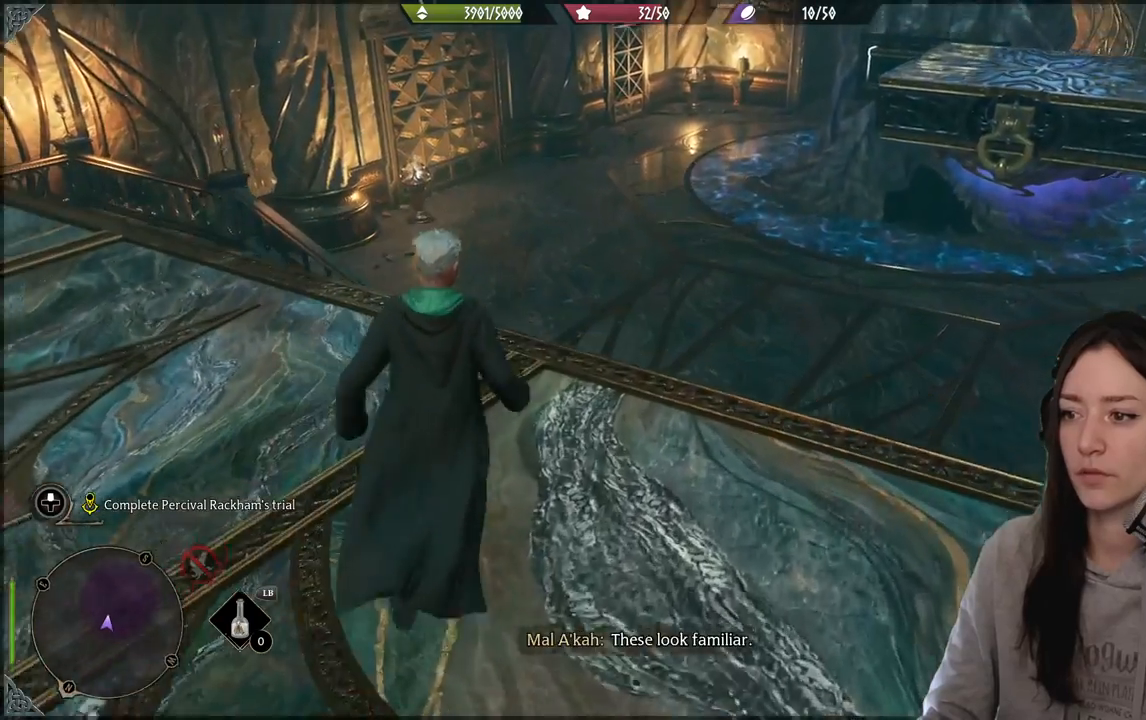
{"buttons": [], "left_stick": "center", "right_stick": "center", "events": []}